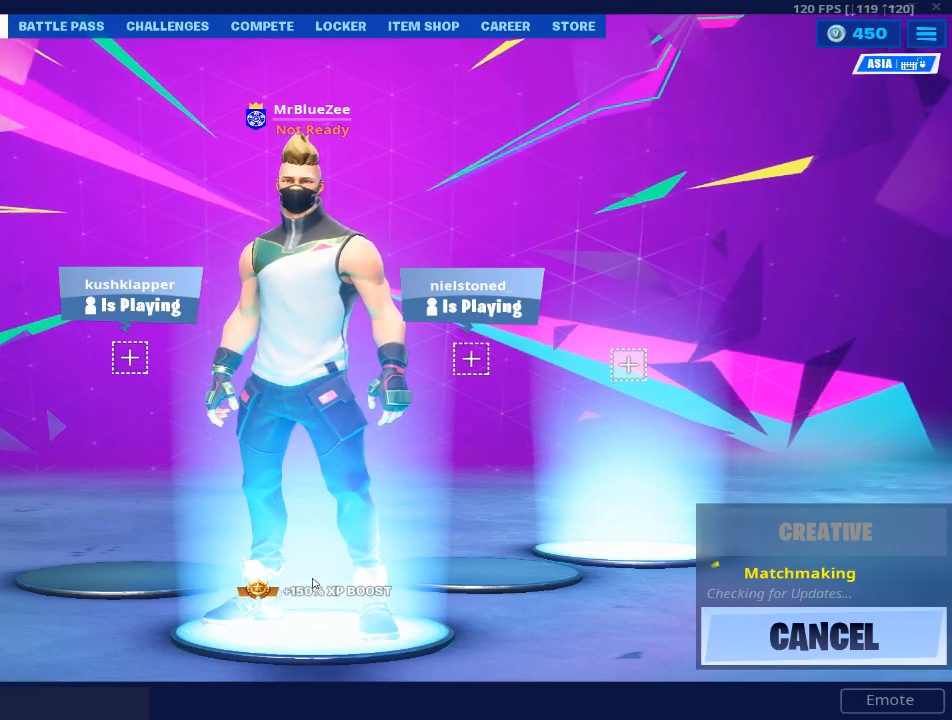
Gameplay with keyboard and mouse; each line is a JSON object with the keys and mouse buttons held at the frame after it. "events" lists presses ("down") and releases ("up") of "1", "2", "3", "4", "5", "a", "alt", "c", "caps_lock", "ctrl", "d", "e", "f", "g", "q", "r", "s", "shift", "space", "t", "tab", "v", "w", "x", "z", "mouse_left", "mouse_wheel" and "mouse_right" between this image and that frame as [ms after this image, input, new state], when the widget could be followed in between. "mouse_left", "mouse_wheel", "mouse_right" = the "left", "wheel", "right" buttons of the "mouse" list. No other keys are recorded. "wheel" means that the mouse wheel is clicked or scrolled. "mouse_move" is the direction in which the mouse moves at that frame (one of eight, or "still"), when it could be read.
{"keys": [], "mouse": [], "mouse_move": "right", "events": []}
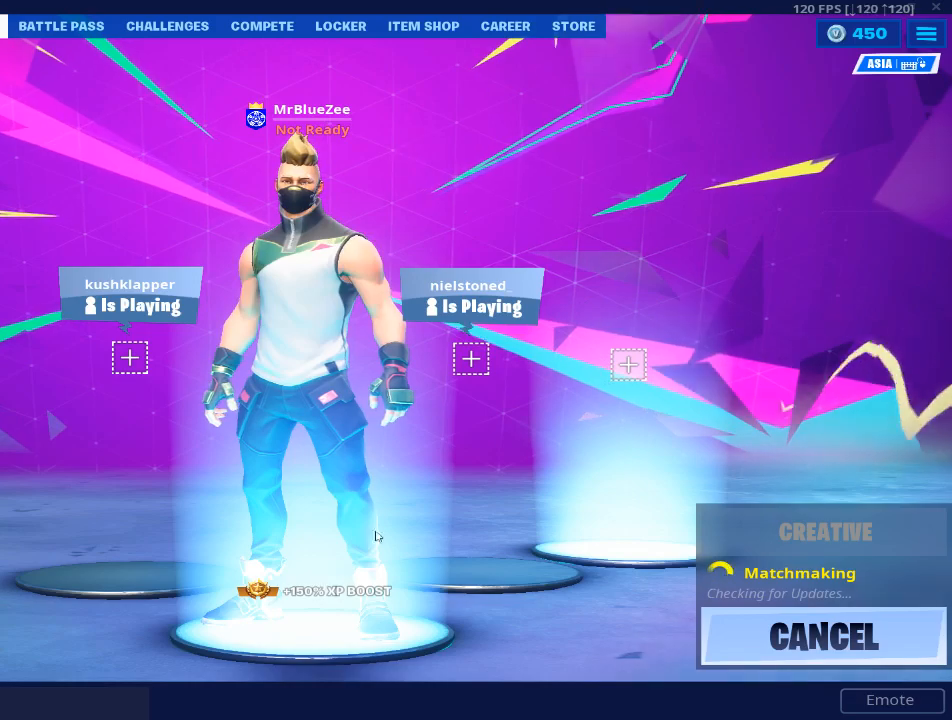
{"keys": [], "mouse": [], "mouse_move": "up-left", "events": []}
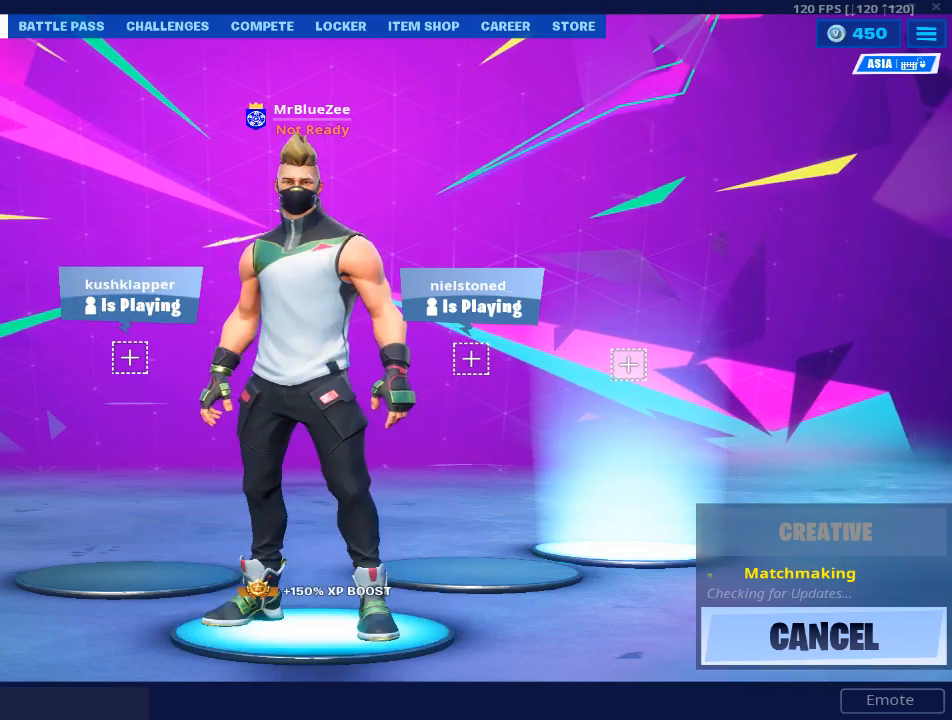
{"keys": [], "mouse": [], "mouse_move": "down-left", "events": []}
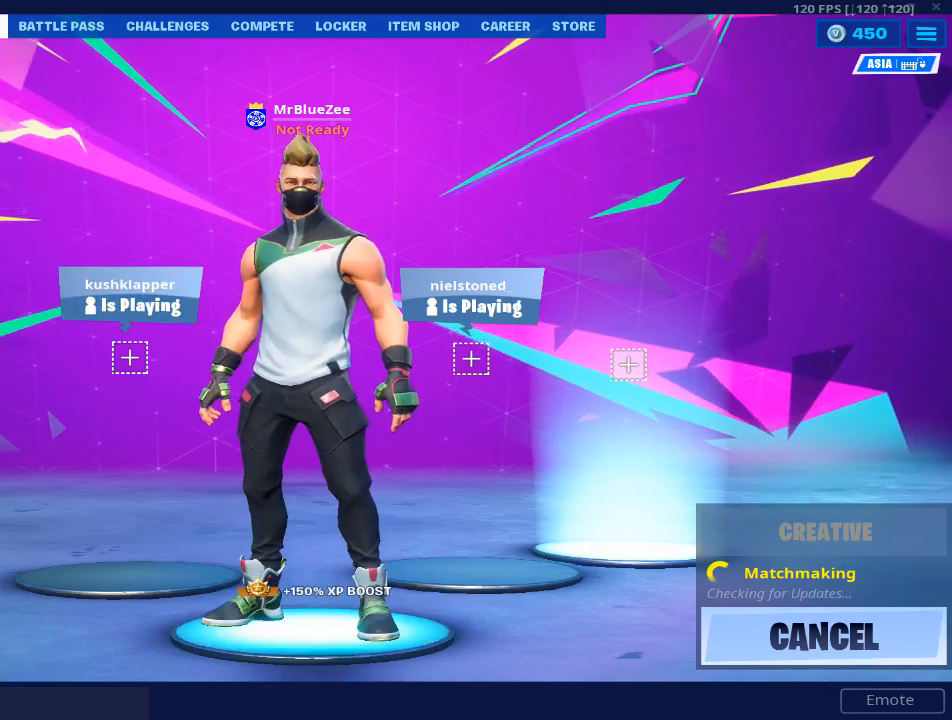
{"keys": [], "mouse": [], "mouse_move": "down-right", "events": [[100, "mouse_left", "down"], [200, "mouse_left", "up"]]}
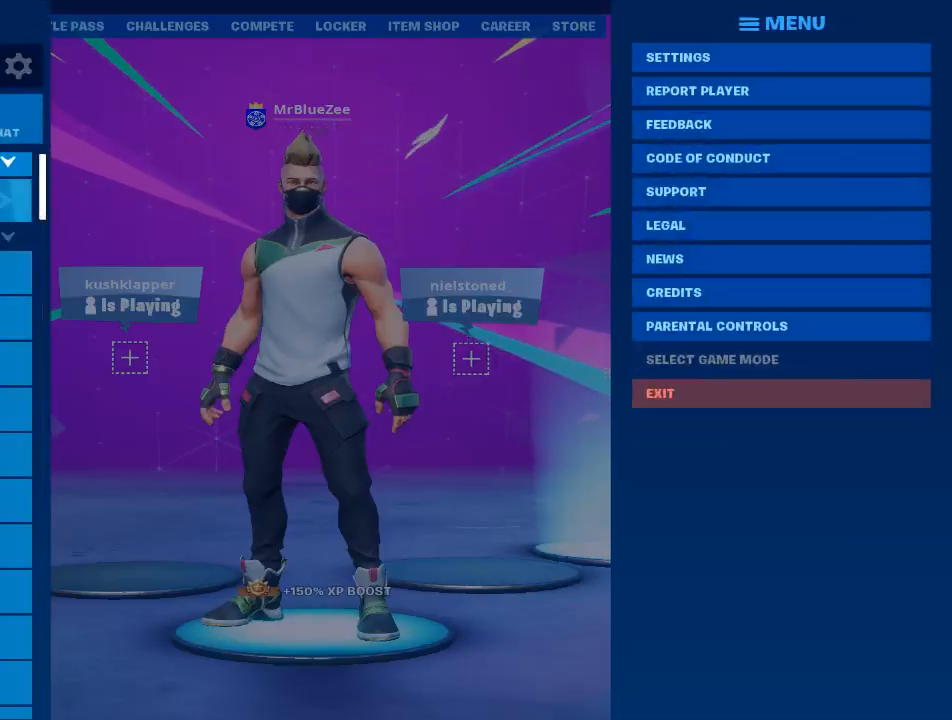
{"keys": [], "mouse": [], "mouse_move": "down", "events": []}
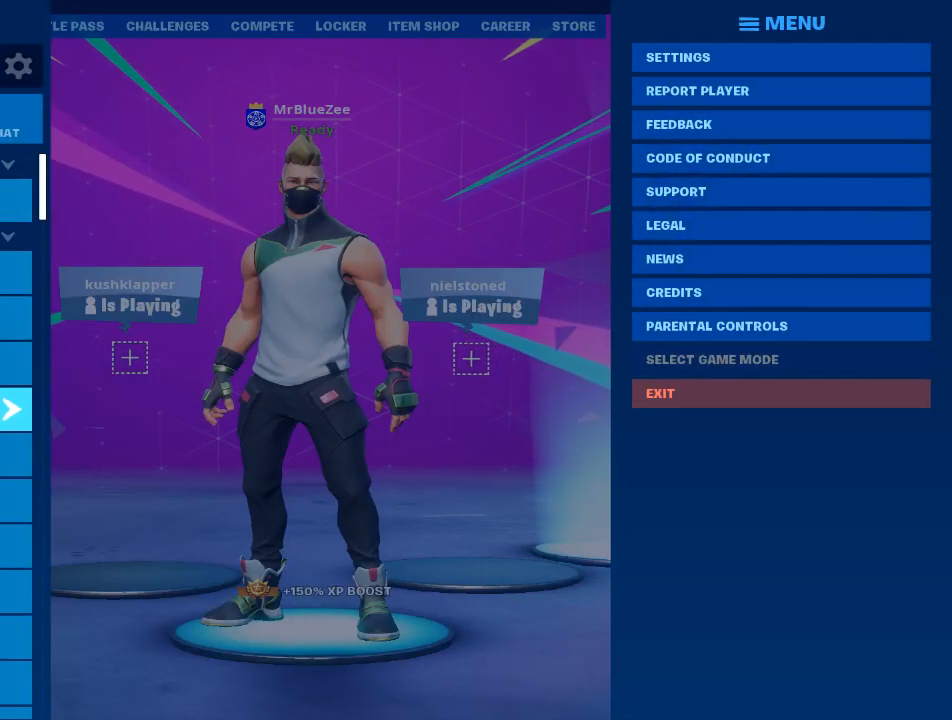
{"keys": [], "mouse": [], "mouse_move": "still", "events": []}
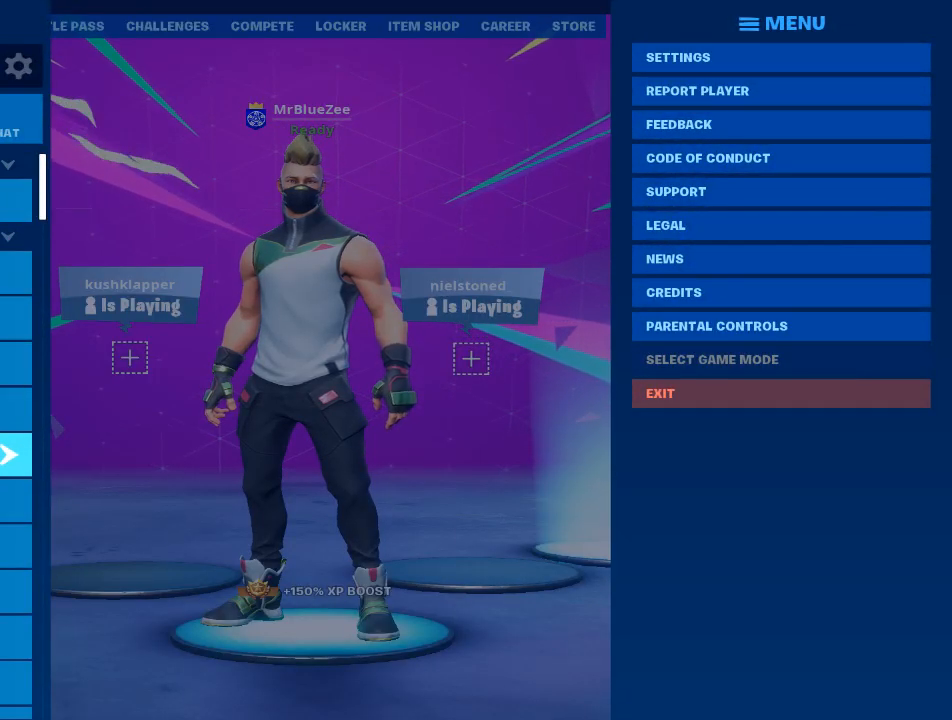
{"keys": [], "mouse": [], "mouse_move": "still", "events": []}
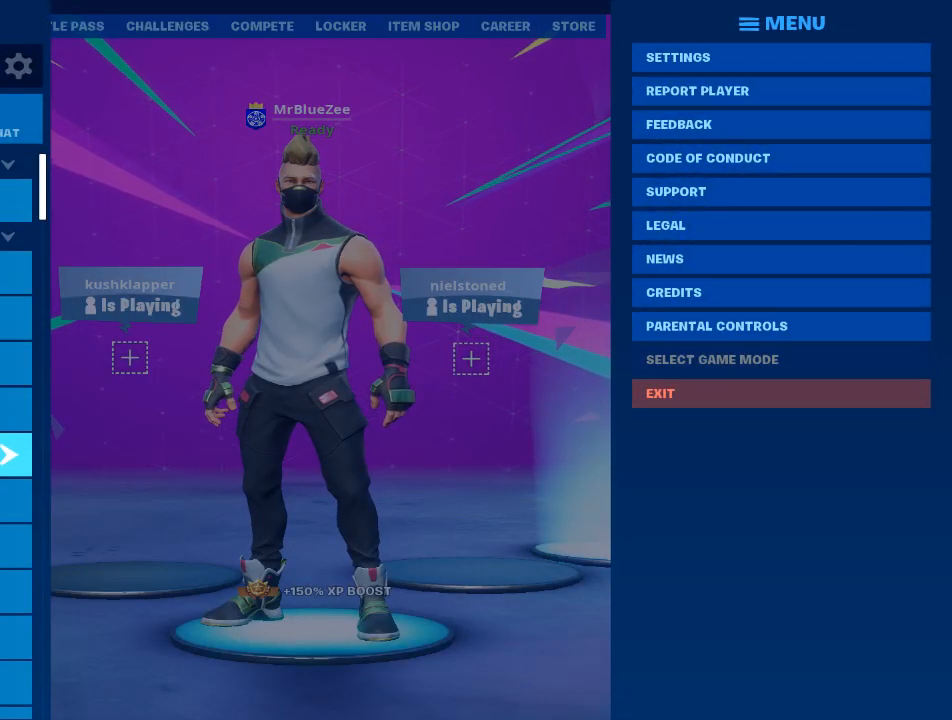
{"keys": [], "mouse": [], "mouse_move": "right", "events": []}
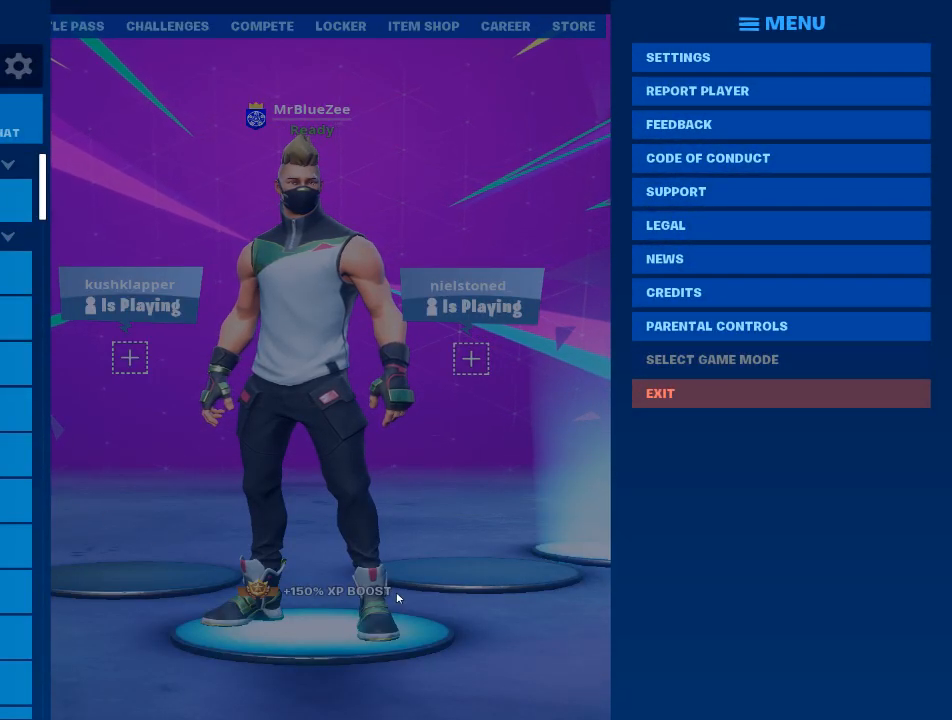
{"keys": [], "mouse": [], "mouse_move": "still", "events": []}
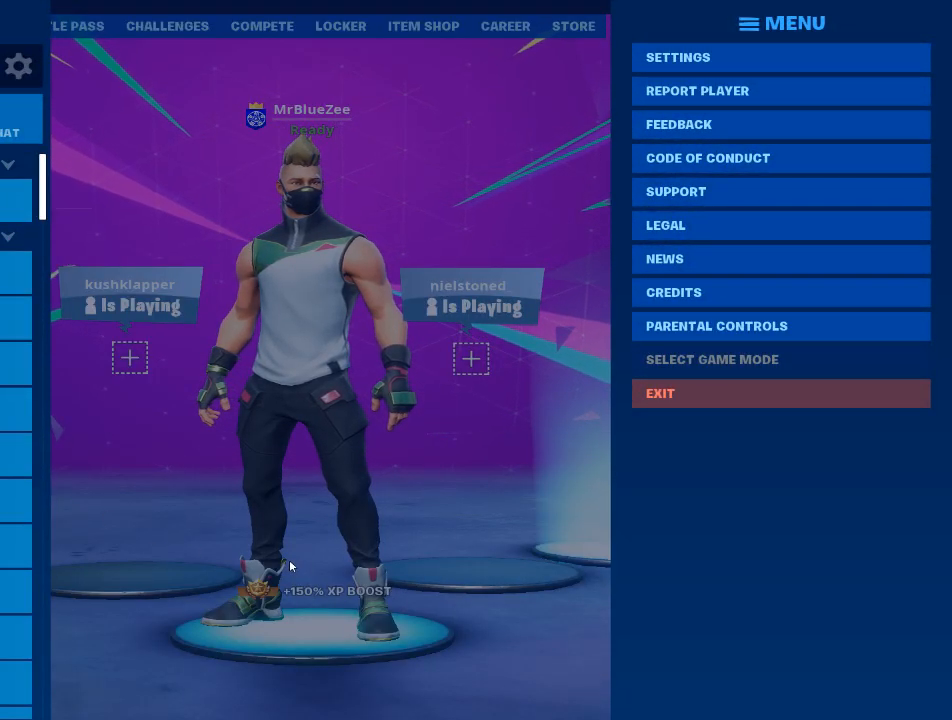
{"keys": [], "mouse": [], "mouse_move": "still", "events": []}
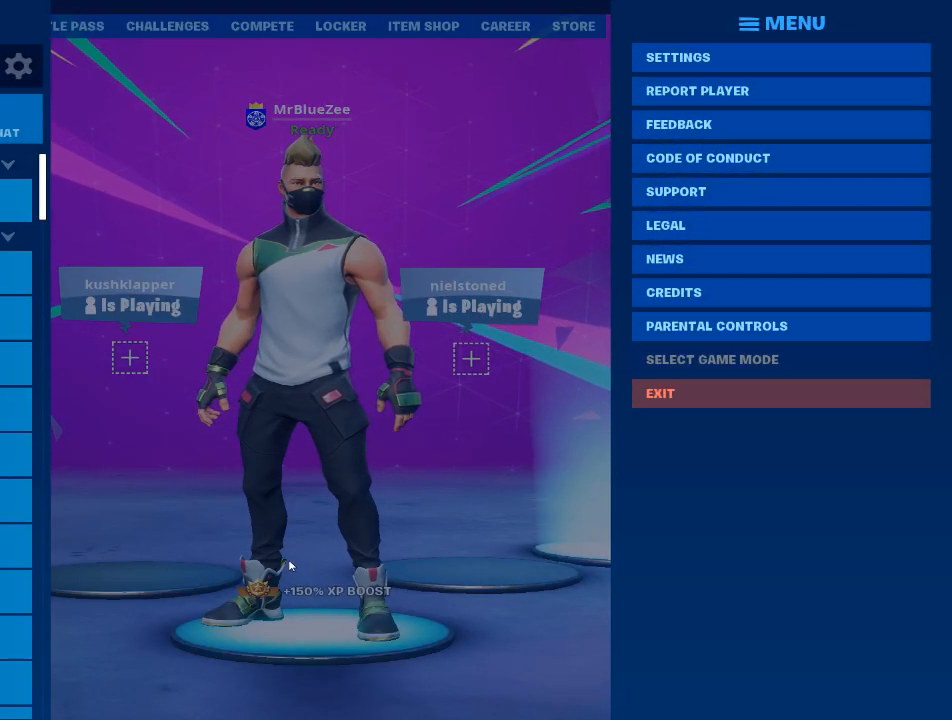
{"keys": [], "mouse": [], "mouse_move": "still", "events": []}
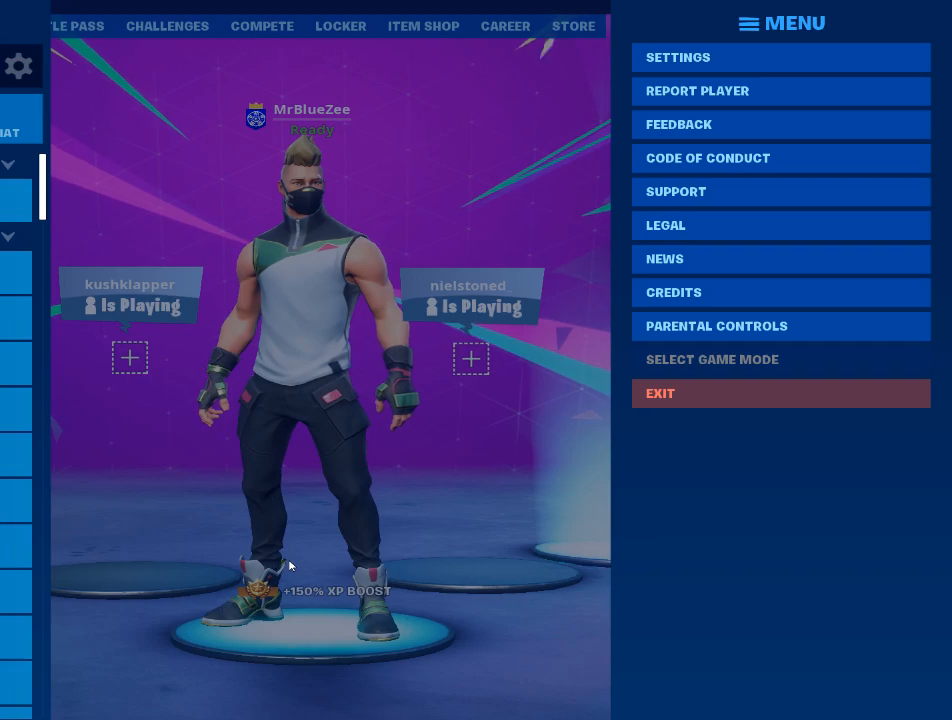
{"keys": [], "mouse": [], "mouse_move": "still", "events": []}
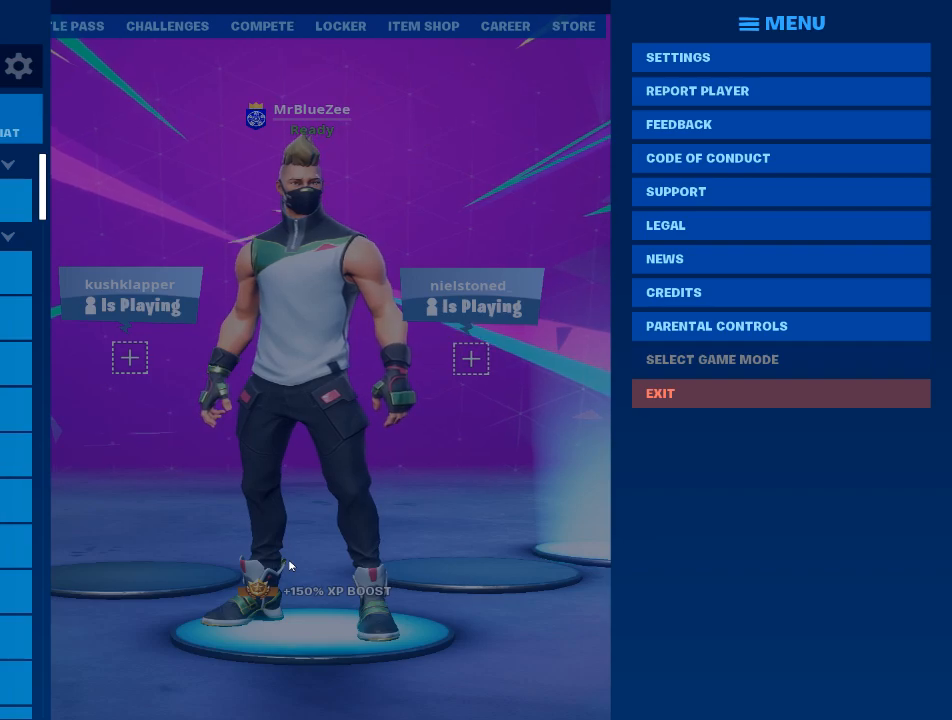
{"keys": [], "mouse": [], "mouse_move": "right", "events": []}
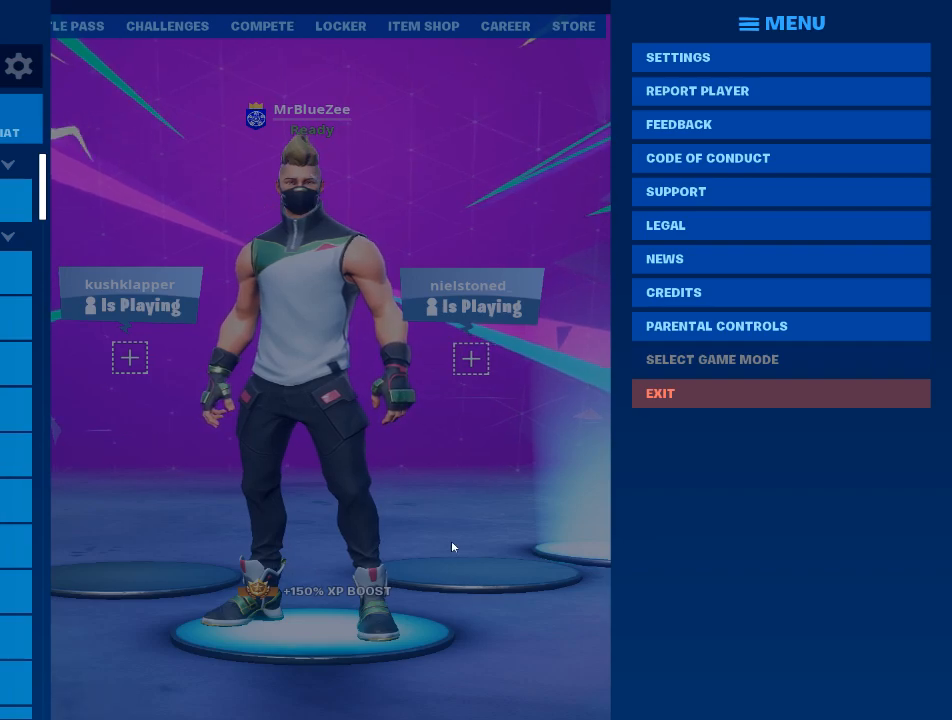
{"keys": [], "mouse": [], "mouse_move": "still", "events": []}
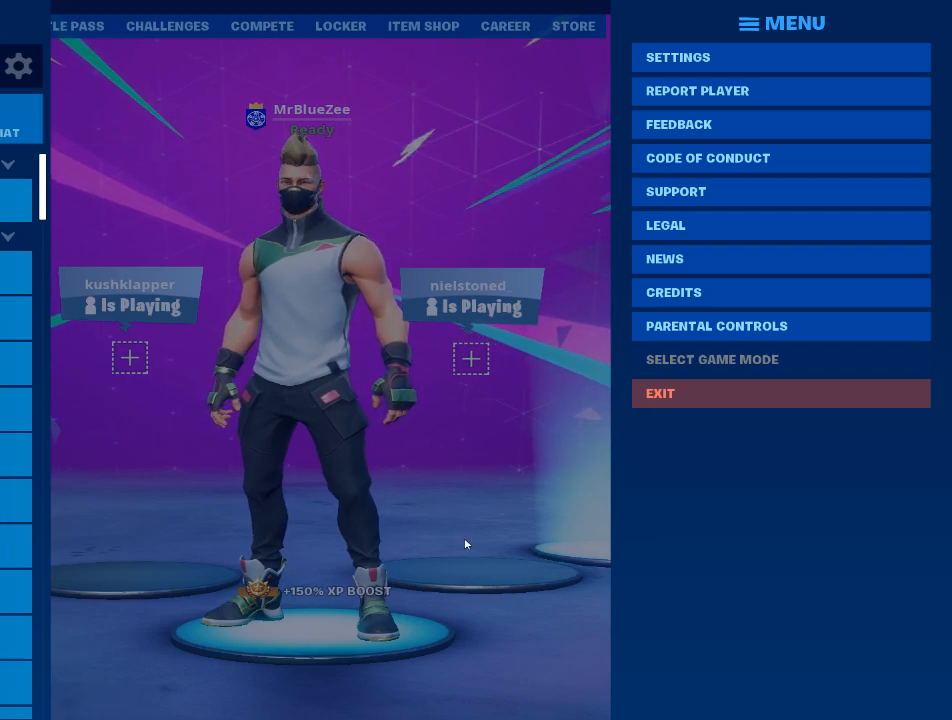
{"keys": [], "mouse": [], "mouse_move": "down-right", "events": [[100, "mouse_left", "down"], [133, "mouse_left", "up"]]}
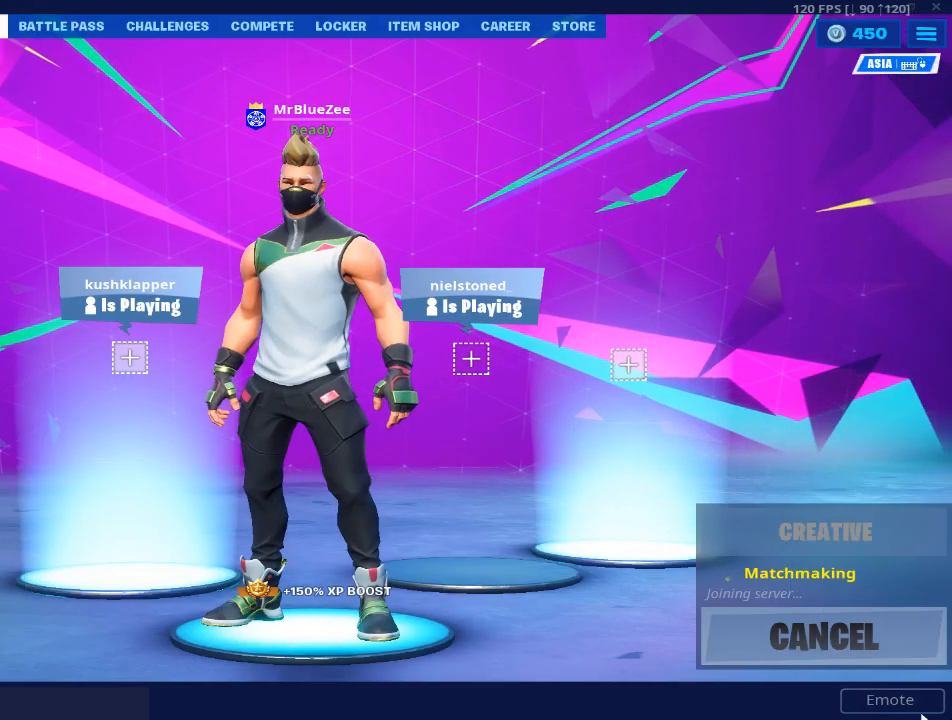
{"keys": [], "mouse": [], "mouse_move": "down-left", "events": []}
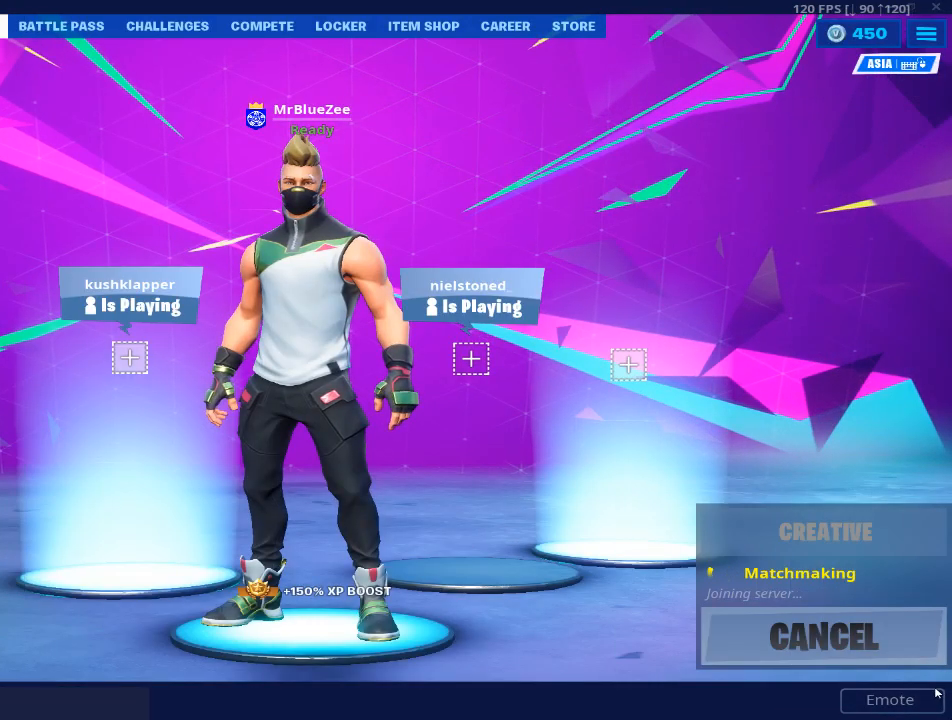
{"keys": [], "mouse": [], "mouse_move": "up-left", "events": []}
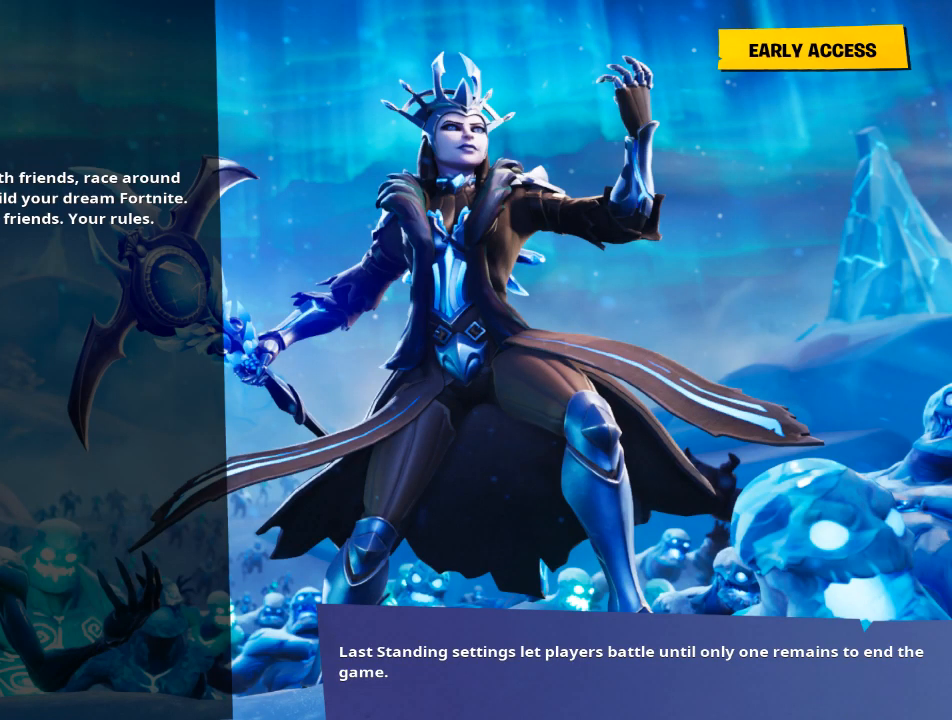
{"keys": [], "mouse": [], "mouse_move": "still", "events": []}